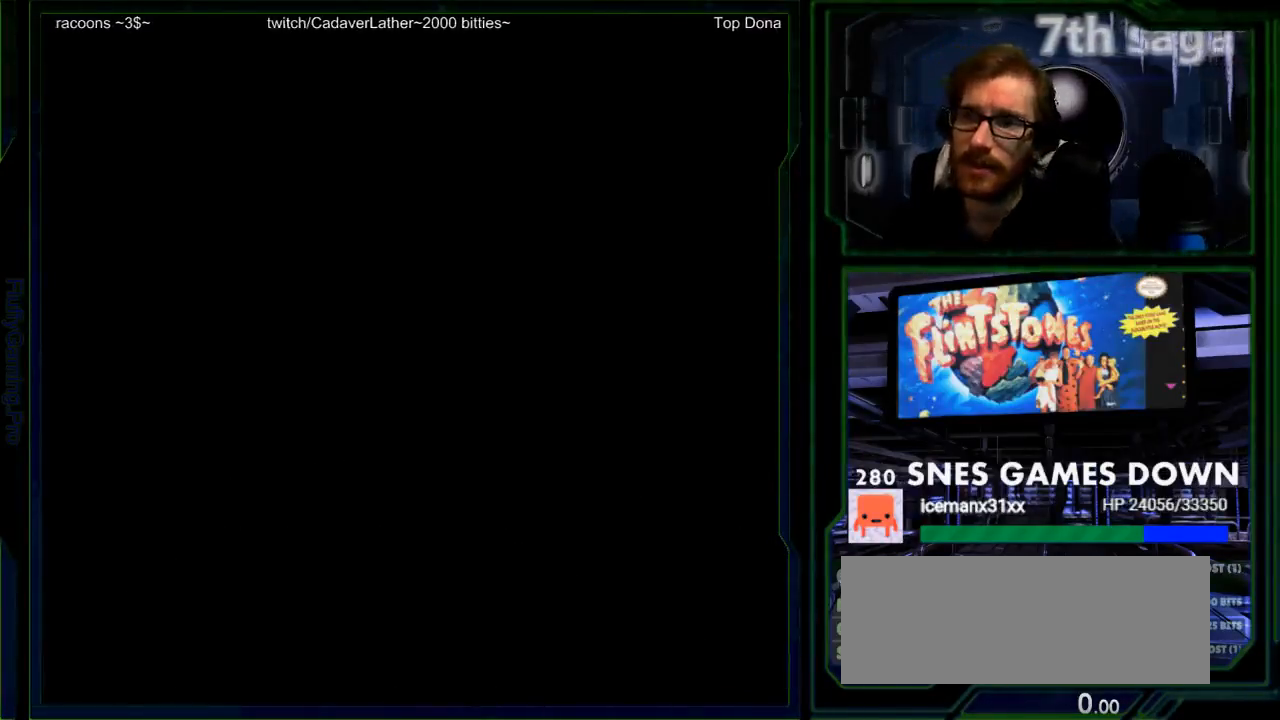
Gameplay with a controller (Nintendo layout); each line is a JSON object with the inputs held at the frame after it (dt_ms = milliseconds from this image to that frame). "events" lists button and stick changes between this image and that frame as [ms after this image, input, new state], when the widget could be followed in between. Not read: L1 L3 R1 R3.
{"dt_ms": 500, "buttons": [], "events": [[67, "A", "up"], [250, "A", "down"], [250, "Y", "down"], [317, "Y", "up"], [417, "A", "up"]]}
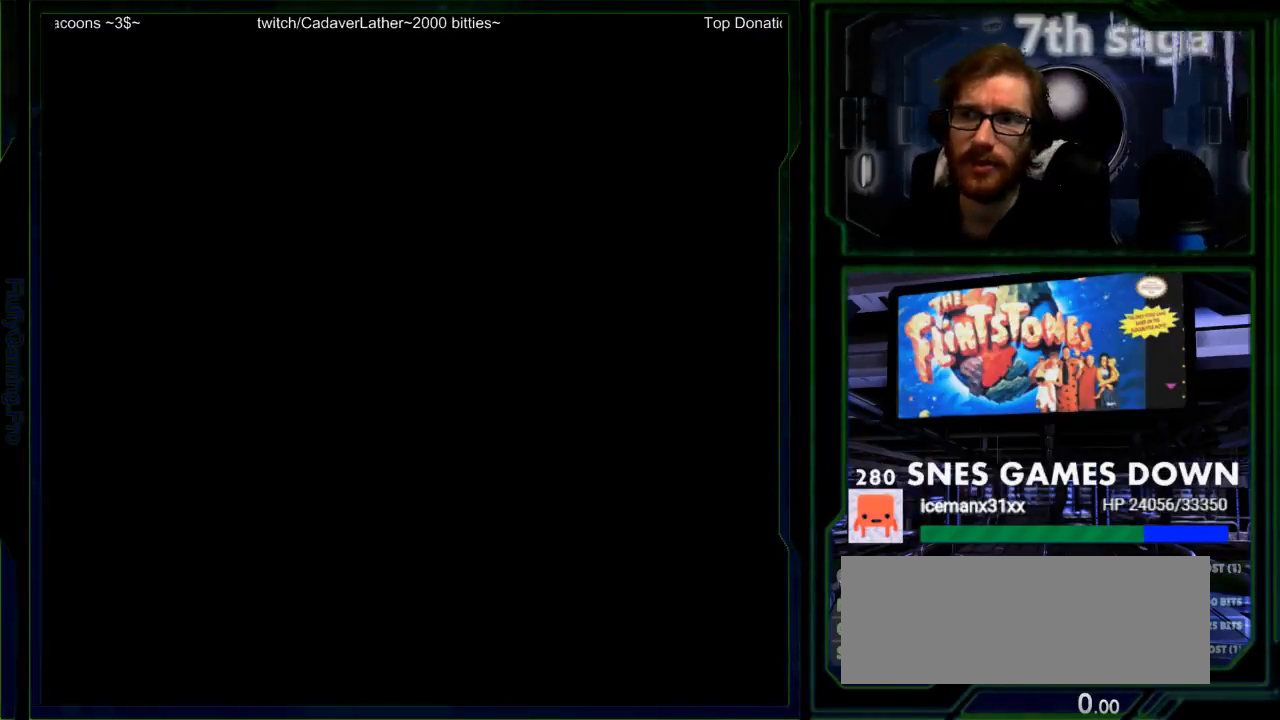
{"dt_ms": 500, "buttons": [], "events": []}
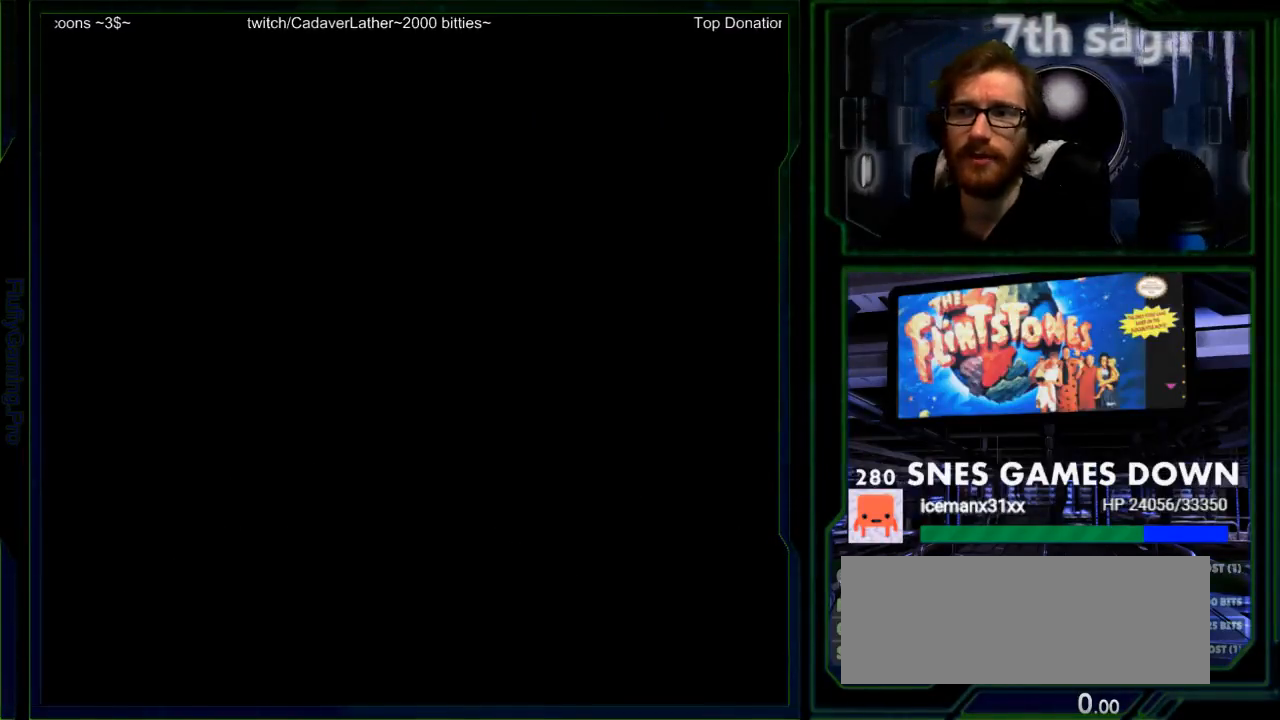
{"dt_ms": 500, "buttons": [], "events": []}
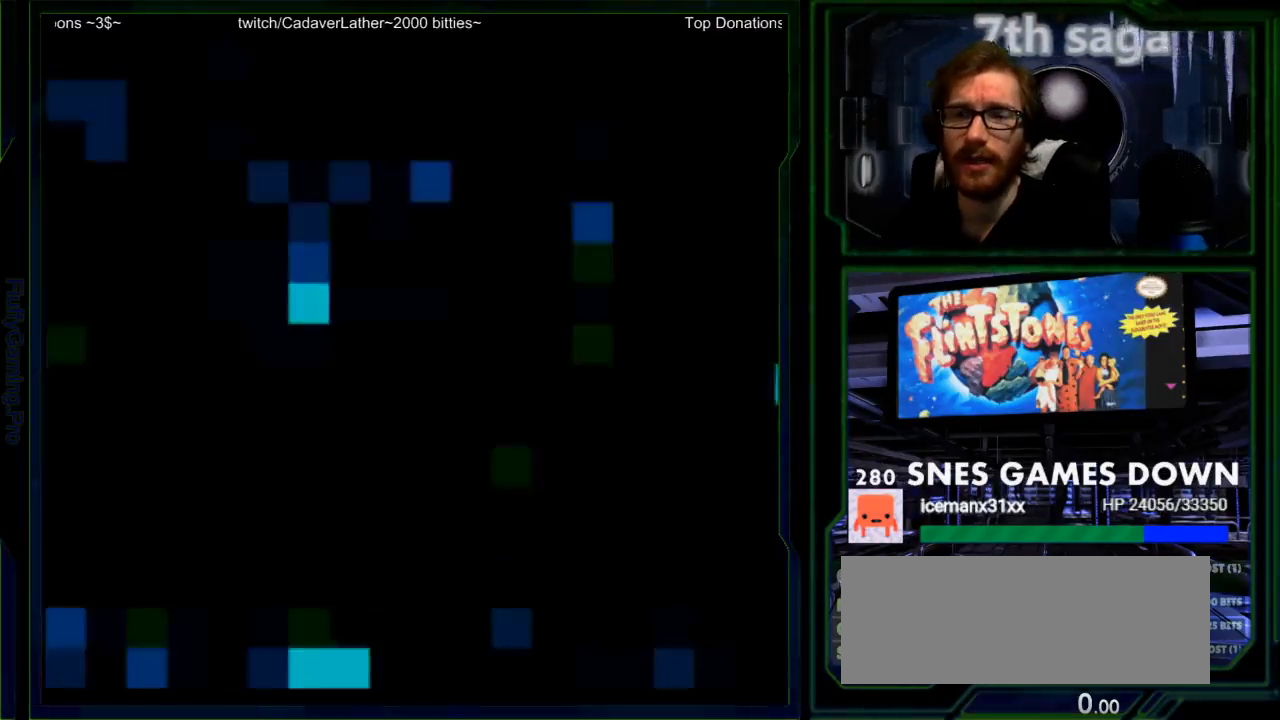
{"dt_ms": 500, "buttons": [], "events": [[117, "X", "down"], [267, "X", "up"]]}
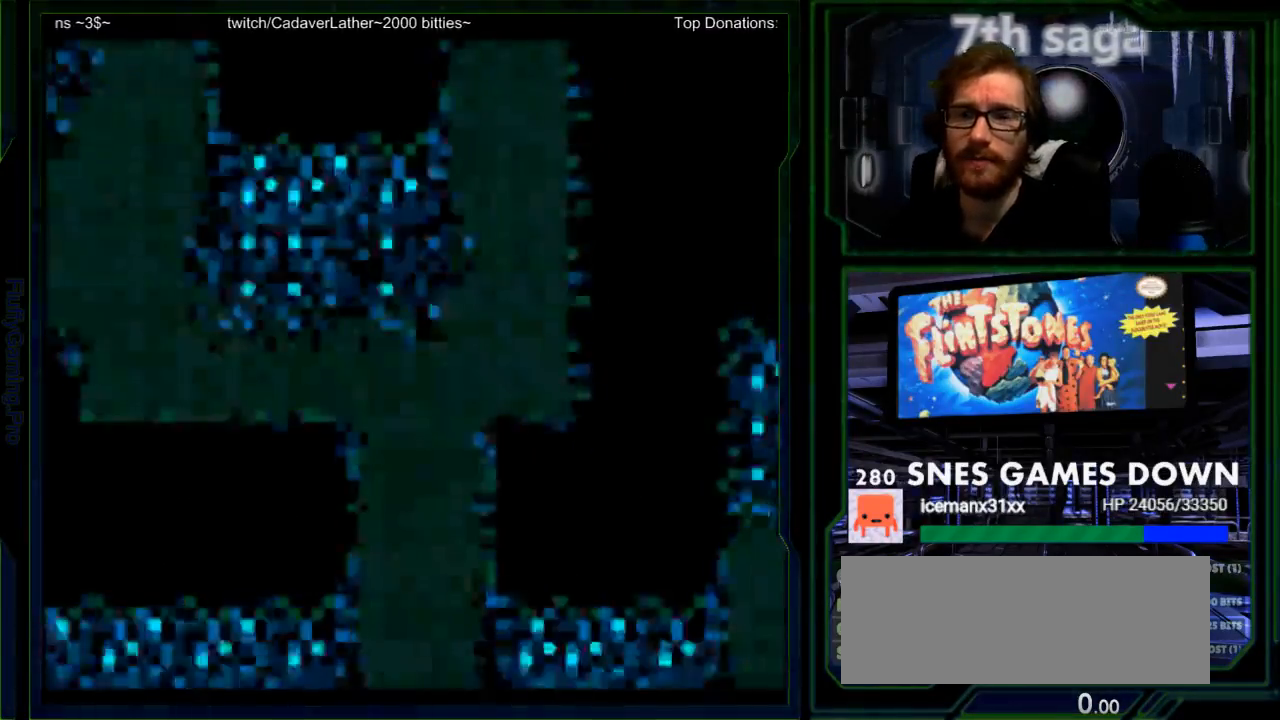
{"dt_ms": 500, "buttons": ["X"], "events": [[33, "X", "down"], [217, "B", "down"], [300, "B", "up"]]}
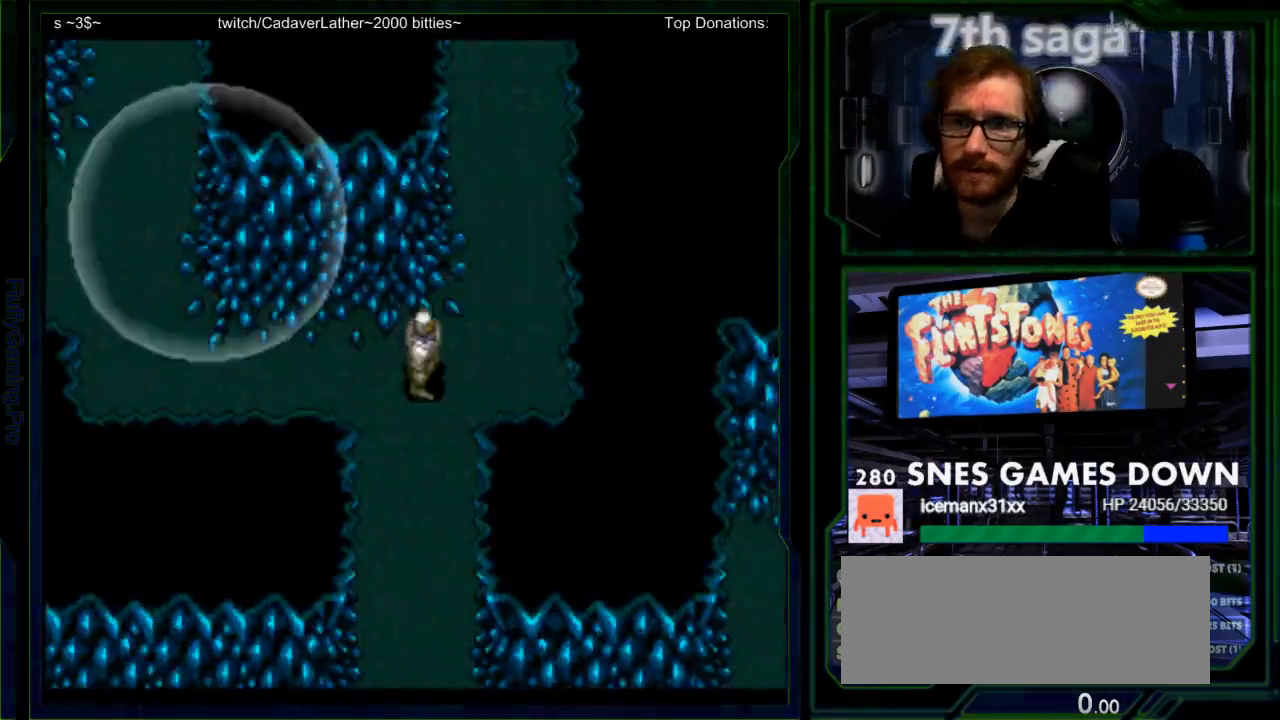
{"dt_ms": 500, "buttons": [], "events": [[167, "B", "down"], [317, "B", "up"], [483, "X", "up"]]}
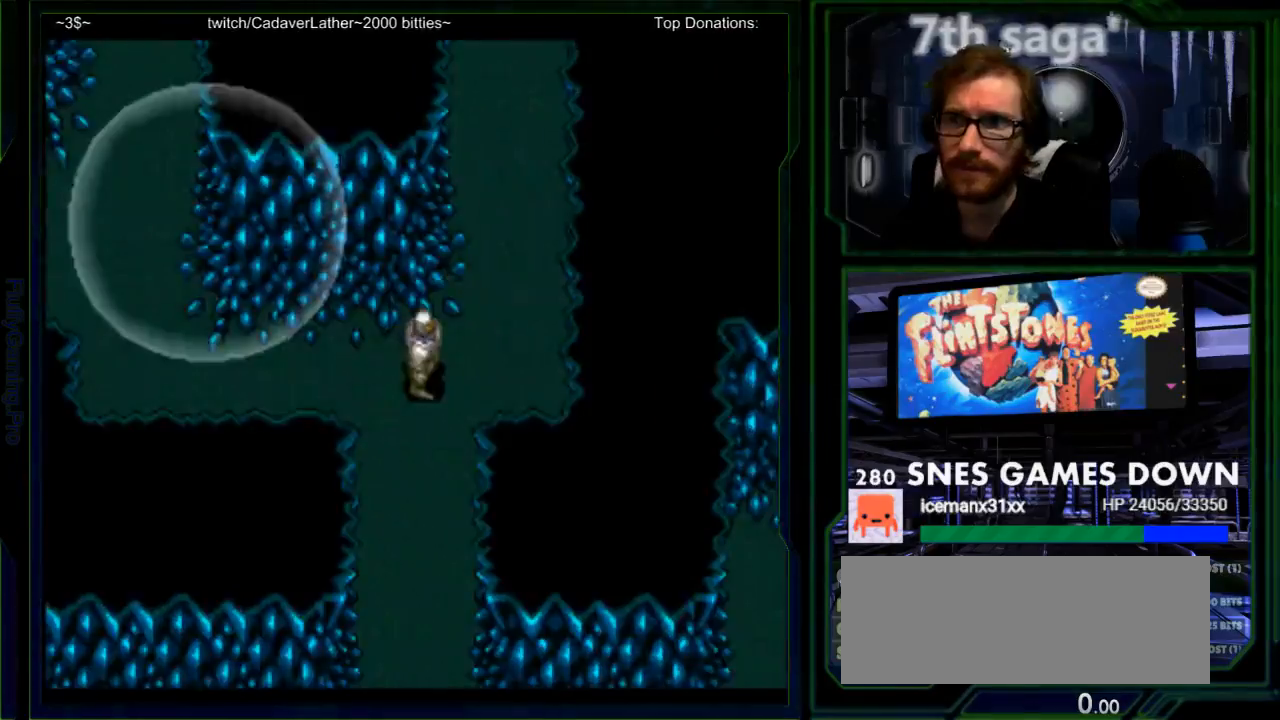
{"dt_ms": 500, "buttons": []}
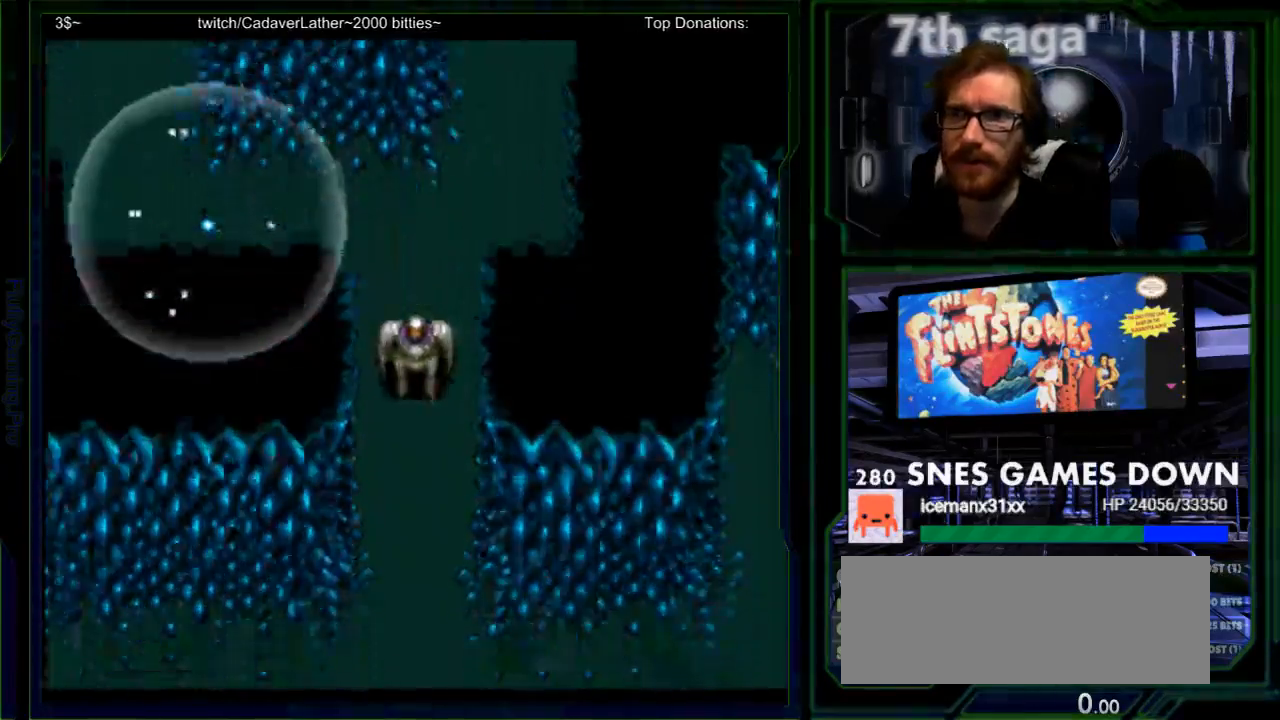
{"dt_ms": 500, "buttons": []}
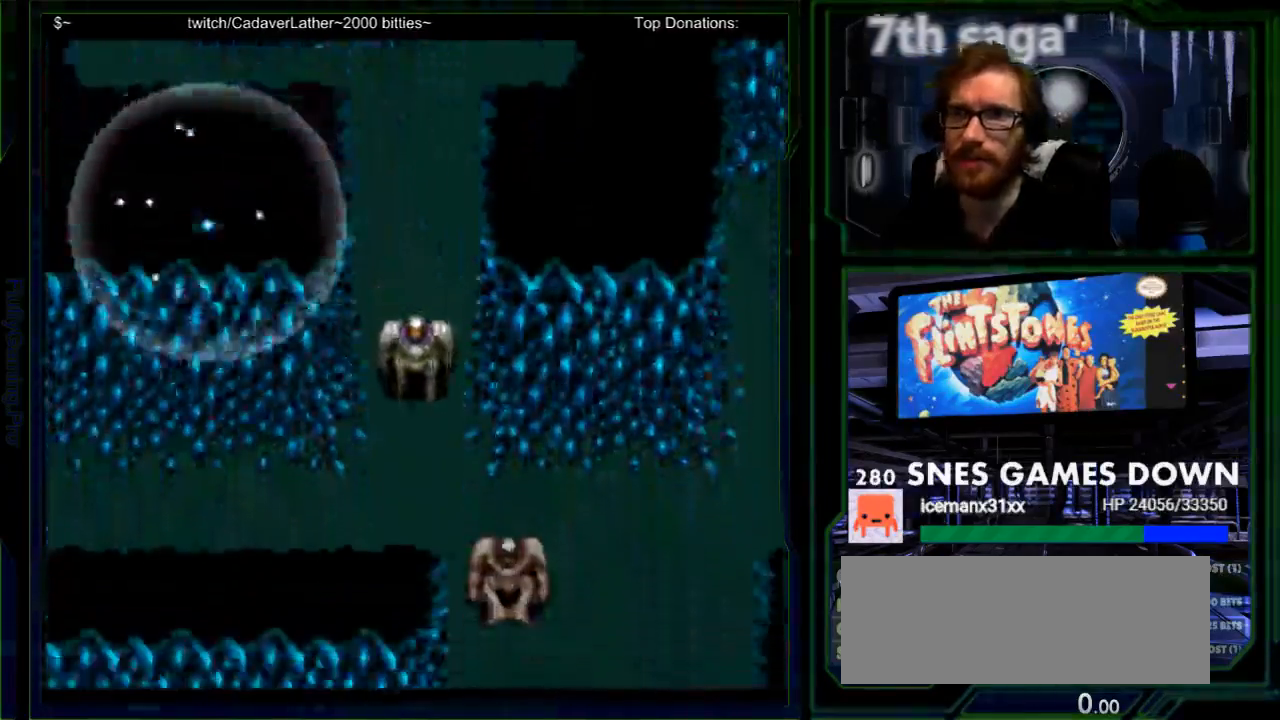
{"dt_ms": 1000, "buttons": []}